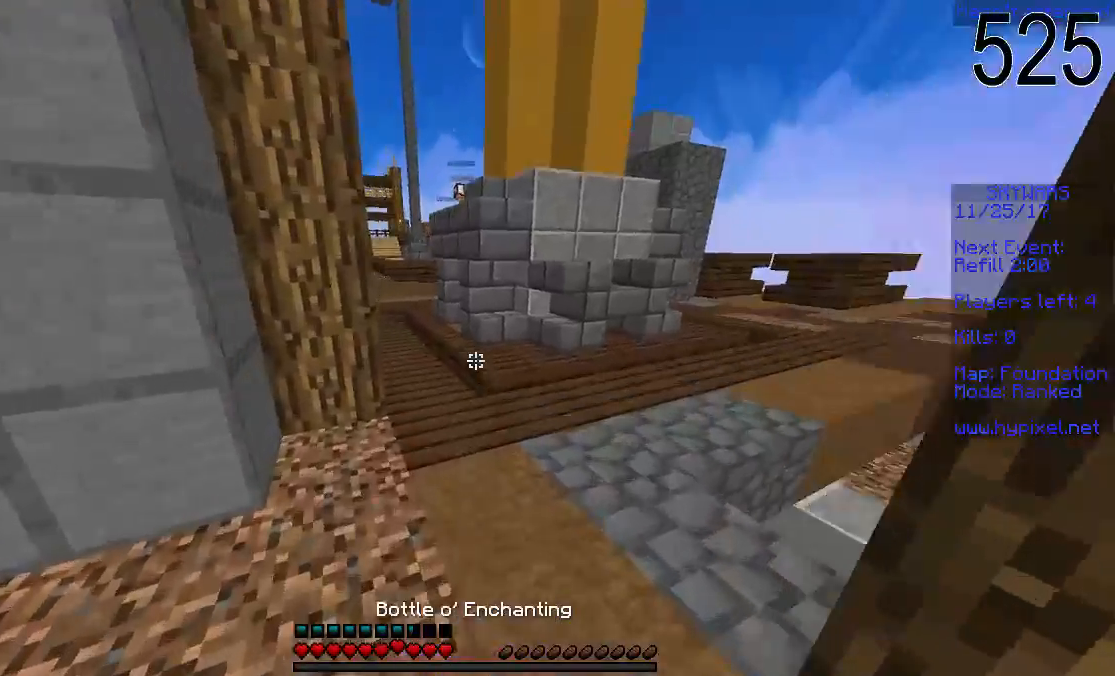
Gameplay with keyboard and mouse; each line is a JSON object with the keys and mouse buttons held at the frame after it. "events" lists presses ("down") and releases ("up") of "a", "d", "s", "space", "w", "mouse_left" and "mouse_right" between this image and that frame as [ms after this image, input, new state], when the widget could be followed in between. "mouse_left", "mouse_right" = the "left", "right" buttons of the "mouse" list. No other keys are recorded. Fast repeated clicks can show as one long hold. Mouse movement is not recorded.
{"keys": ["w"], "mouse": ["right"], "events": [[83, "mouse_right", "down"], [133, "mouse_right", "up"], [183, "mouse_right", "down"], [333, "mouse_right", "up"], [400, "mouse_right", "down"], [433, "mouse_right", "up"], [483, "mouse_right", "down"]]}
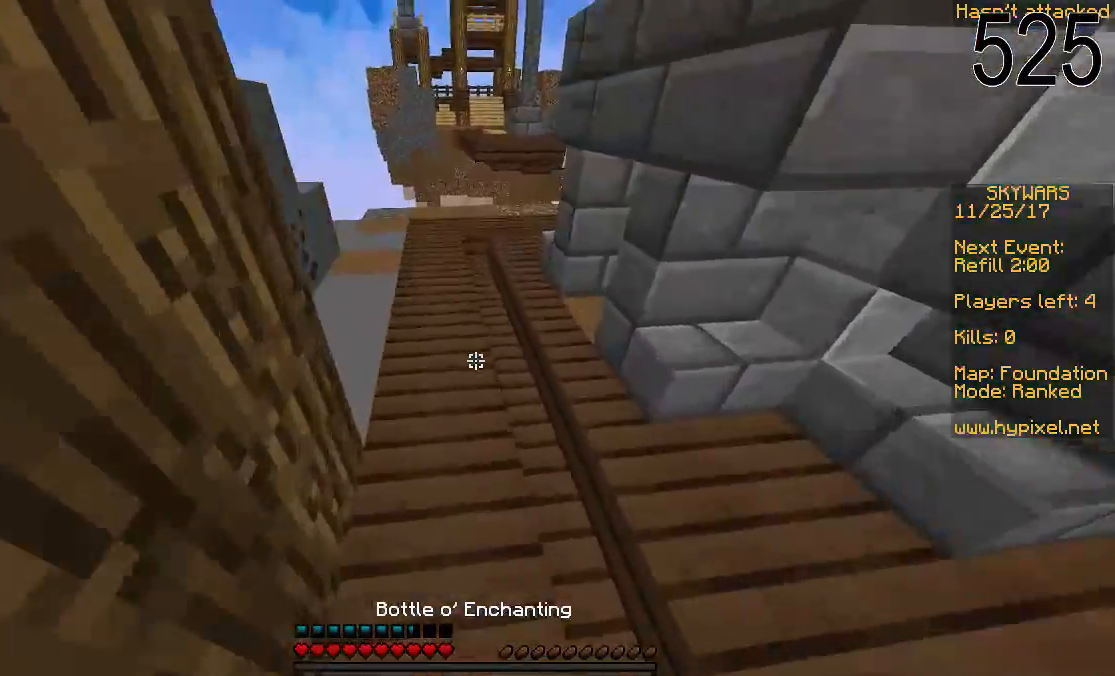
{"keys": ["w"], "mouse": [], "events": [[33, "mouse_right", "up"], [83, "mouse_right", "down"], [150, "mouse_right", "up"], [183, "mouse_right", "down"], [233, "mouse_right", "up"], [300, "mouse_right", "down"], [350, "mouse_right", "up"], [400, "mouse_right", "down"], [450, "mouse_right", "up"]]}
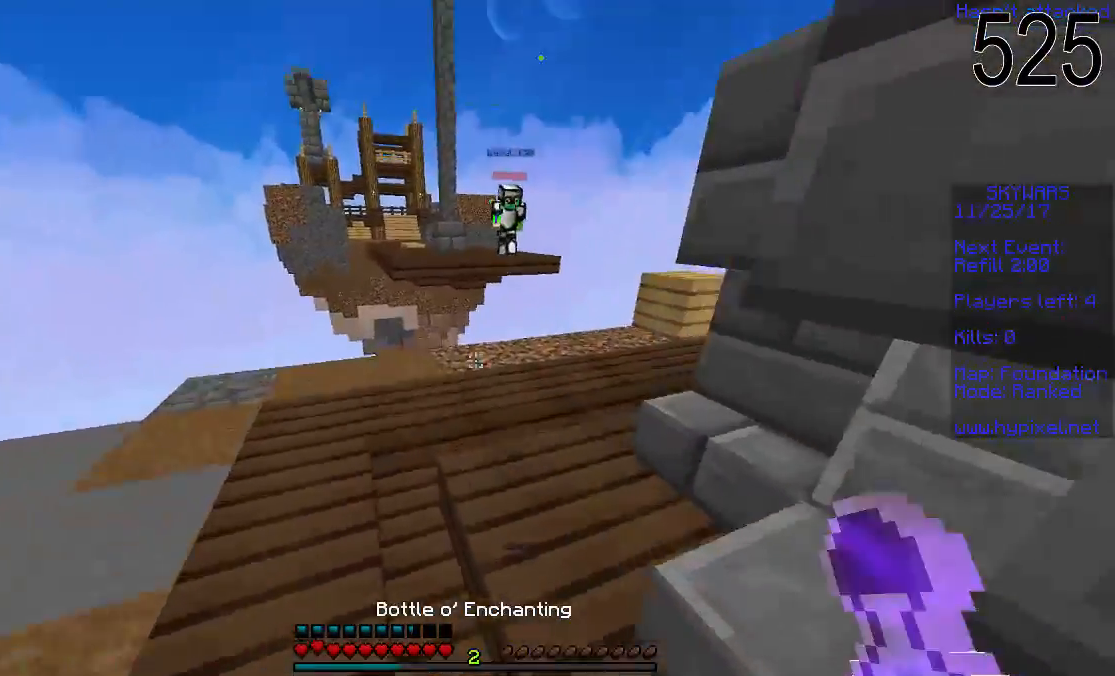
{"keys": ["w"], "mouse": [], "events": []}
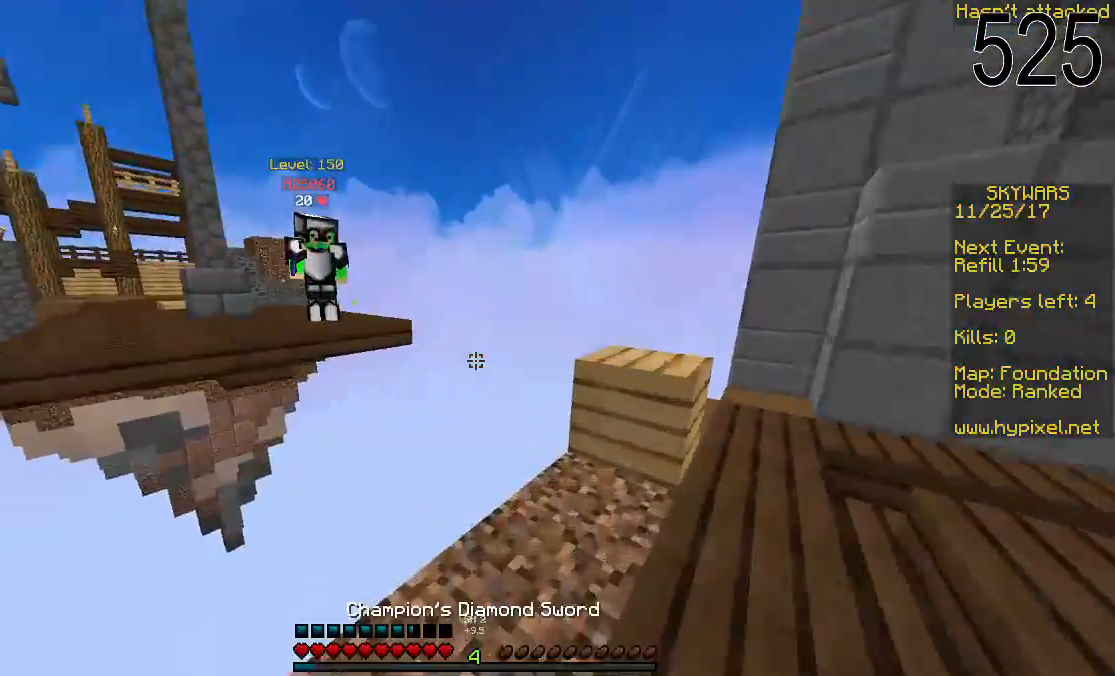
{"keys": ["w"], "mouse": [], "events": [[50, "w", "up"], [333, "w", "down"]]}
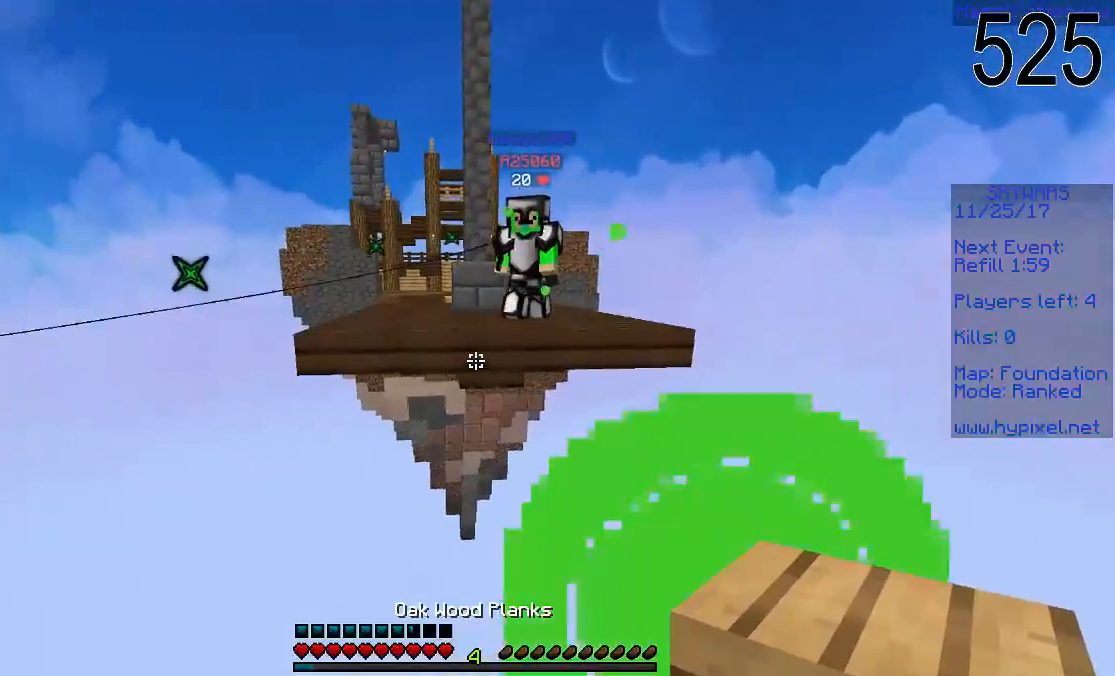
{"keys": ["s"], "mouse": [], "events": [[350, "mouse_right", "down"], [400, "mouse_right", "up"], [450, "mouse_right", "down"], [450, "w", "up"], [500, "mouse_right", "up"], [500, "s", "down"]]}
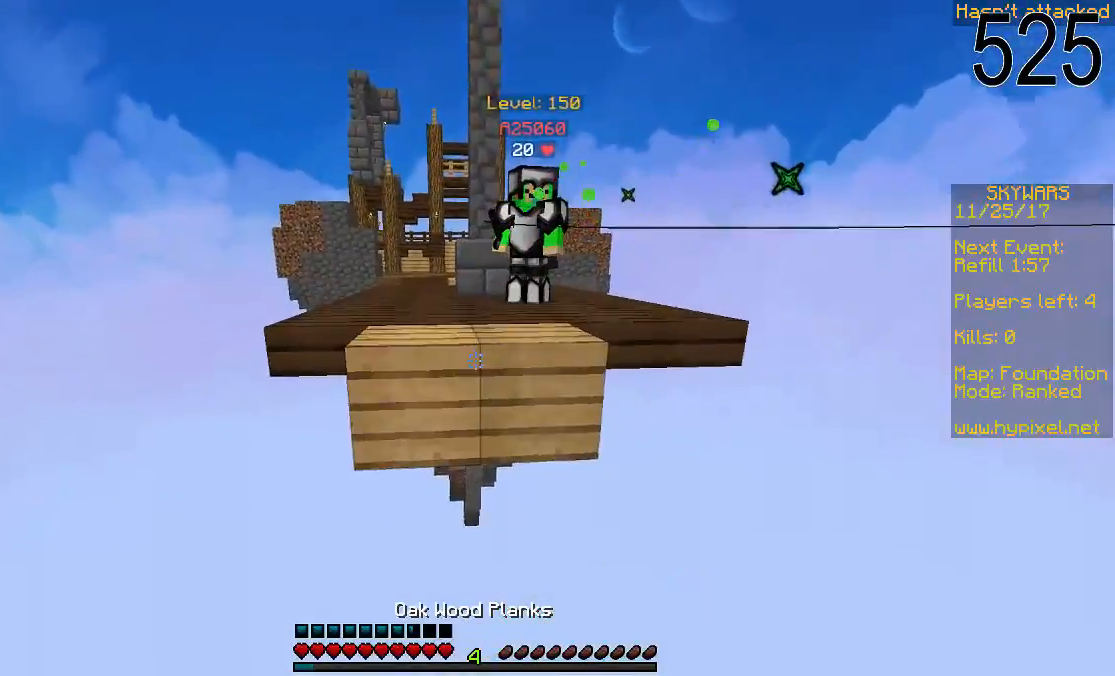
{"keys": [], "mouse": ["right"], "events": [[200, "mouse_right", "down"], [233, "mouse_right", "up"], [350, "mouse_right", "down"], [400, "mouse_right", "up"], [433, "s", "up"], [500, "mouse_right", "down"]]}
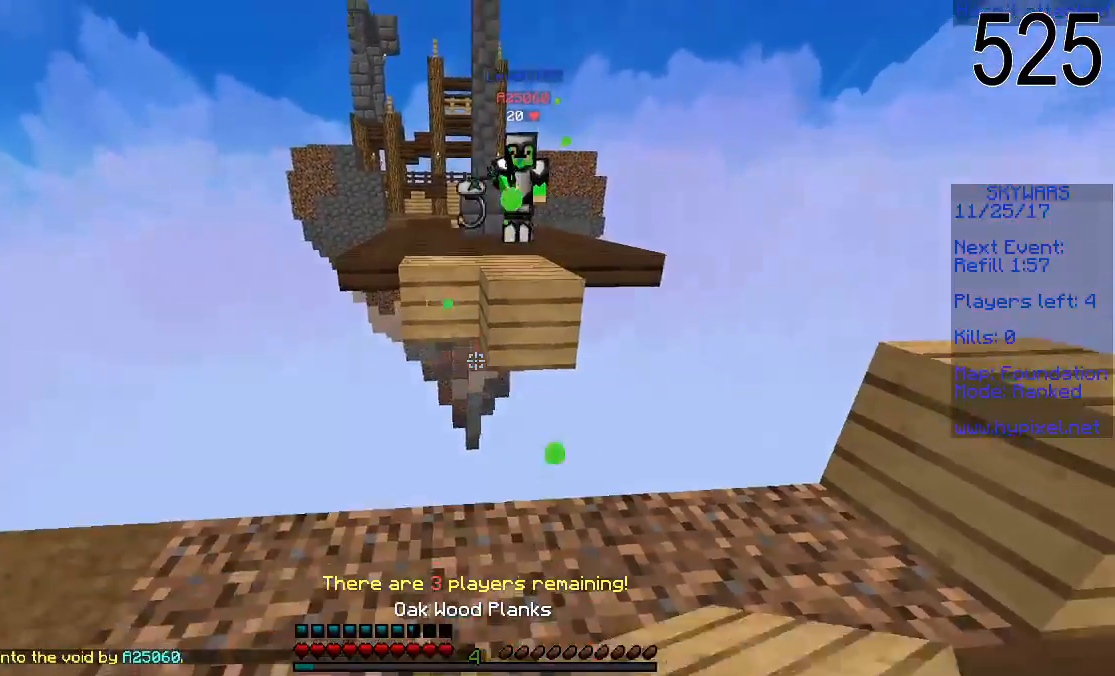
{"keys": ["w"], "mouse": [], "events": [[33, "mouse_right", "up"], [100, "w", "down"], [150, "mouse_right", "down"], [250, "mouse_right", "up"], [250, "w", "up"], [400, "mouse_right", "down"], [400, "w", "down"], [450, "mouse_right", "up"]]}
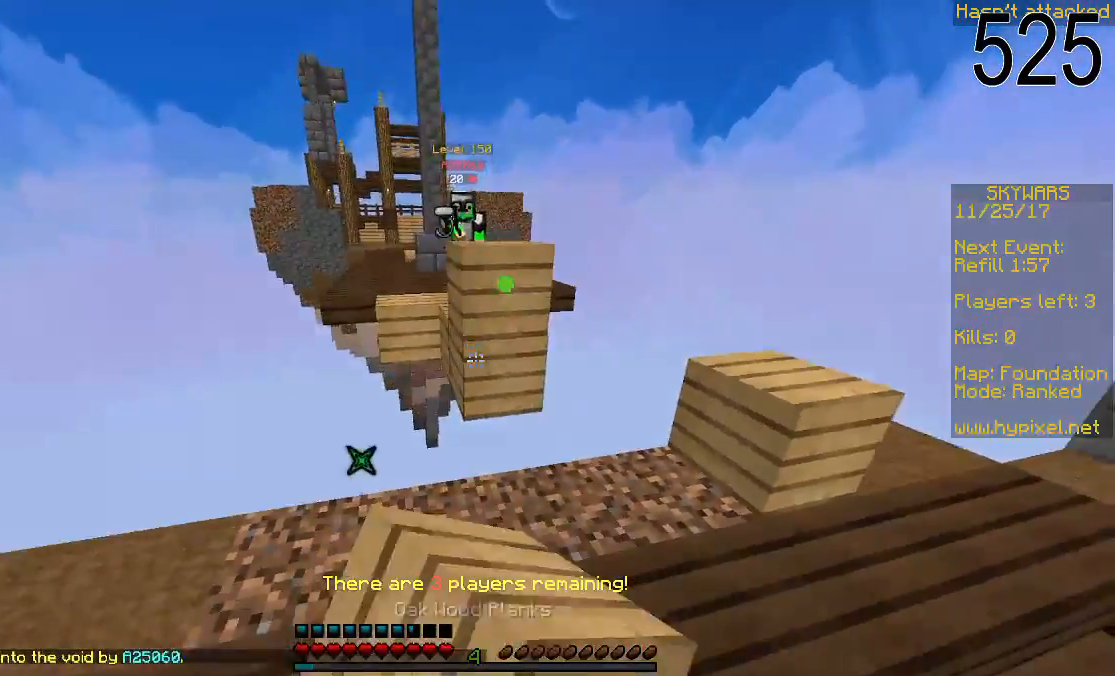
{"keys": ["d"], "mouse": [], "events": [[250, "mouse_right", "down"], [250, "w", "up"], [333, "mouse_right", "up"], [433, "d", "down"]]}
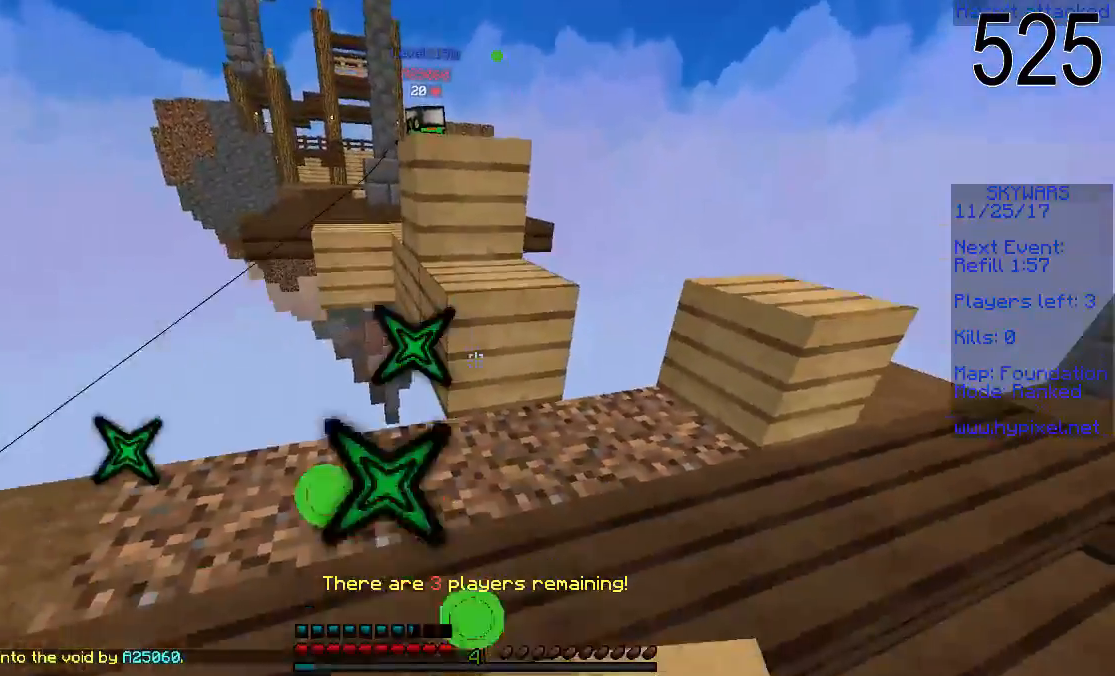
{"keys": ["space", "w"], "mouse": ["right"], "events": [[50, "d", "up"], [50, "w", "down"], [150, "space", "down"], [350, "space", "up"], [483, "mouse_right", "down"], [483, "space", "down"]]}
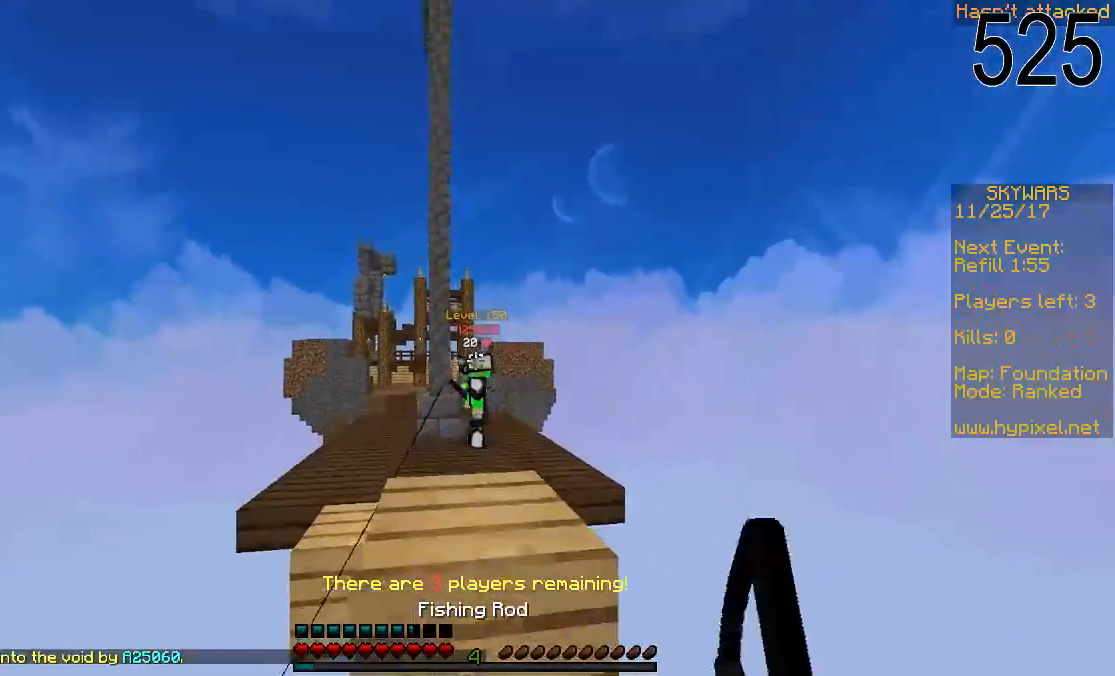
{"keys": ["a", "w"], "mouse": [], "events": [[100, "mouse_right", "up"], [250, "space", "up"], [350, "a", "down"]]}
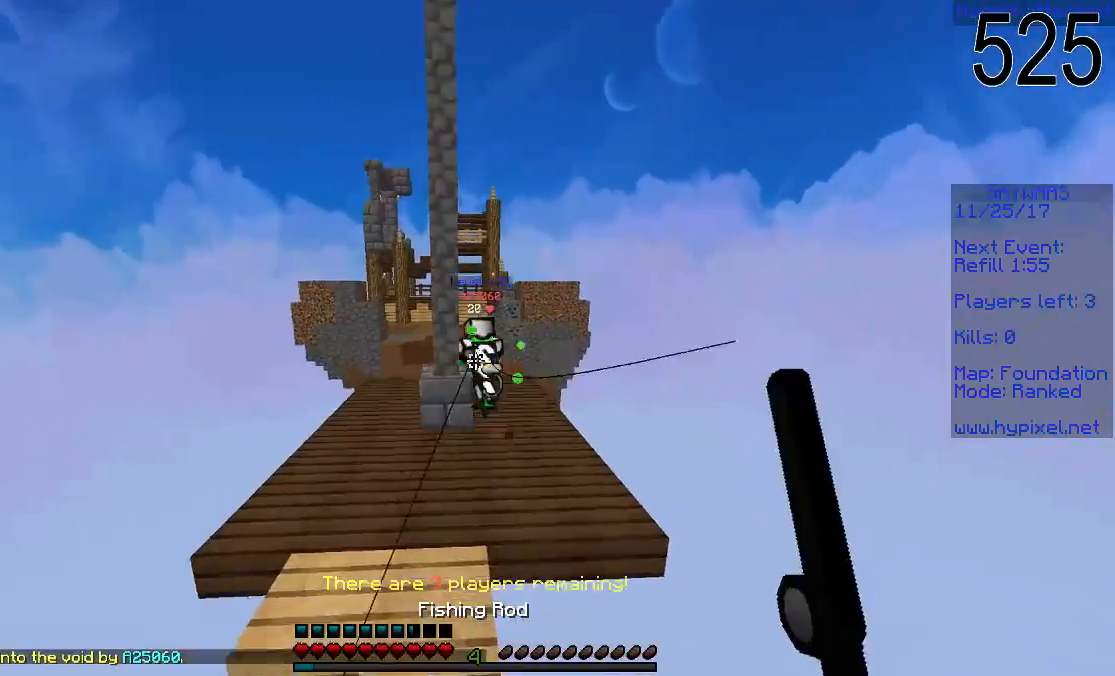
{"keys": ["a", "w"], "mouse": [], "events": [[50, "a", "up"], [150, "mouse_right", "down"], [150, "space", "down"], [200, "a", "down"], [300, "mouse_right", "up"], [333, "space", "up"]]}
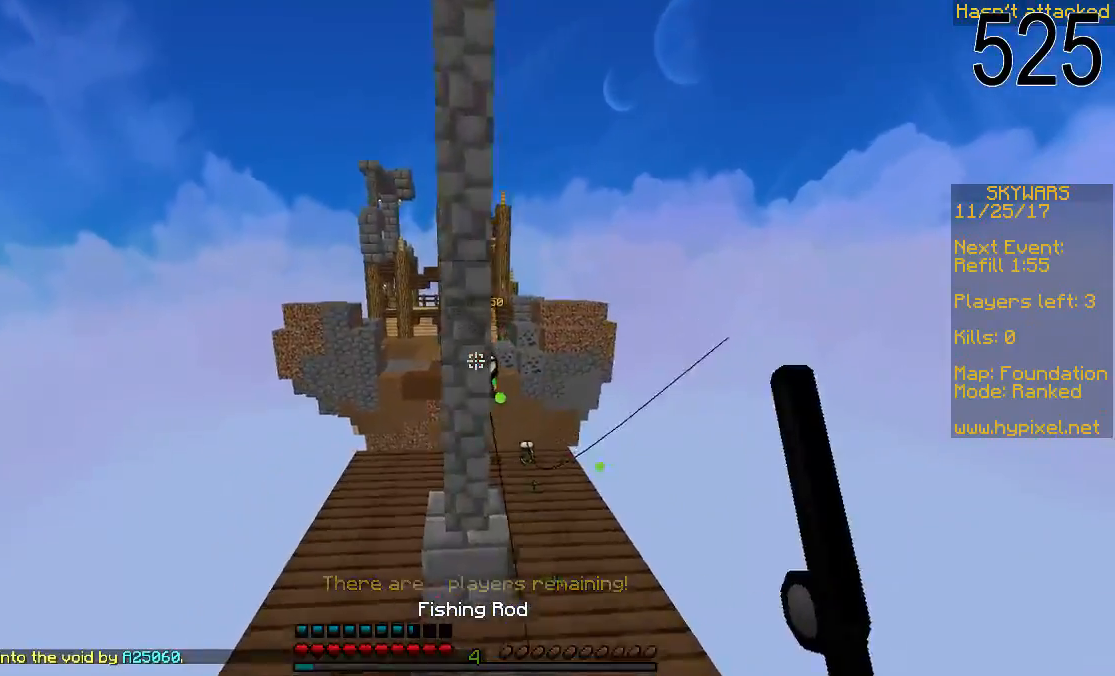
{"keys": ["w"], "mouse": [], "events": [[450, "a", "up"]]}
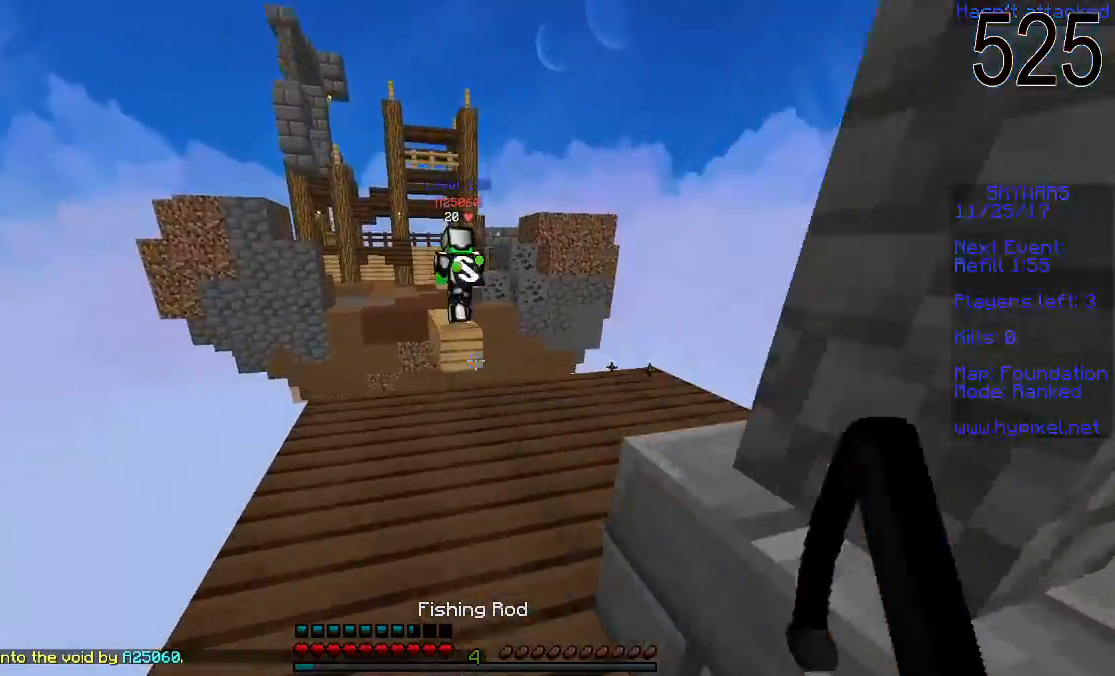
{"keys": ["w"], "mouse": ["right"], "events": [[450, "mouse_right", "down"]]}
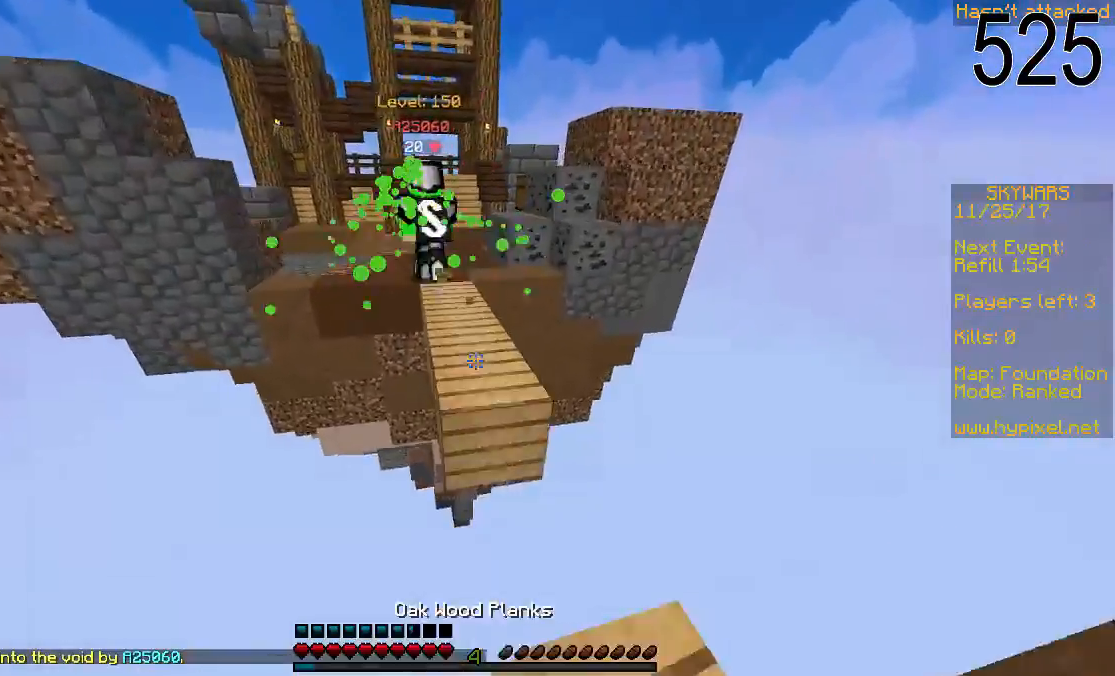
{"keys": ["w"], "mouse": [], "events": [[33, "space", "down"], [100, "mouse_right", "up"], [200, "space", "up"]]}
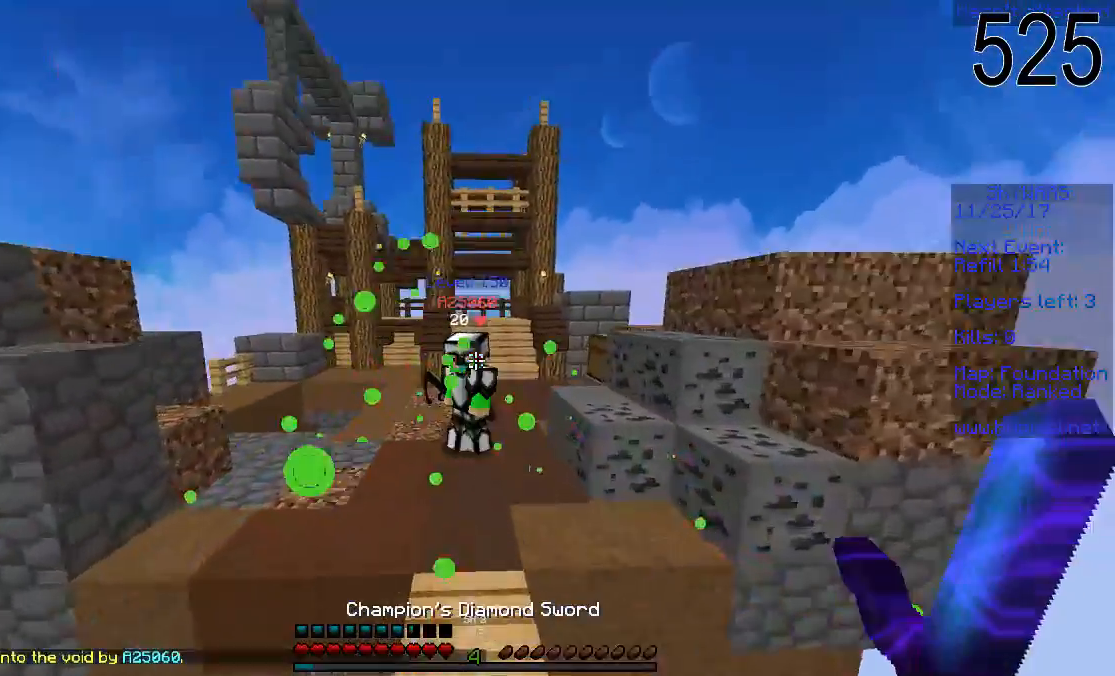
{"keys": ["w"], "mouse": ["left"], "events": [[100, "mouse_left", "down"], [150, "mouse_left", "up"], [200, "mouse_left", "down"], [233, "mouse_left", "up"], [400, "mouse_left", "down"], [450, "mouse_left", "up"], [500, "mouse_left", "down"]]}
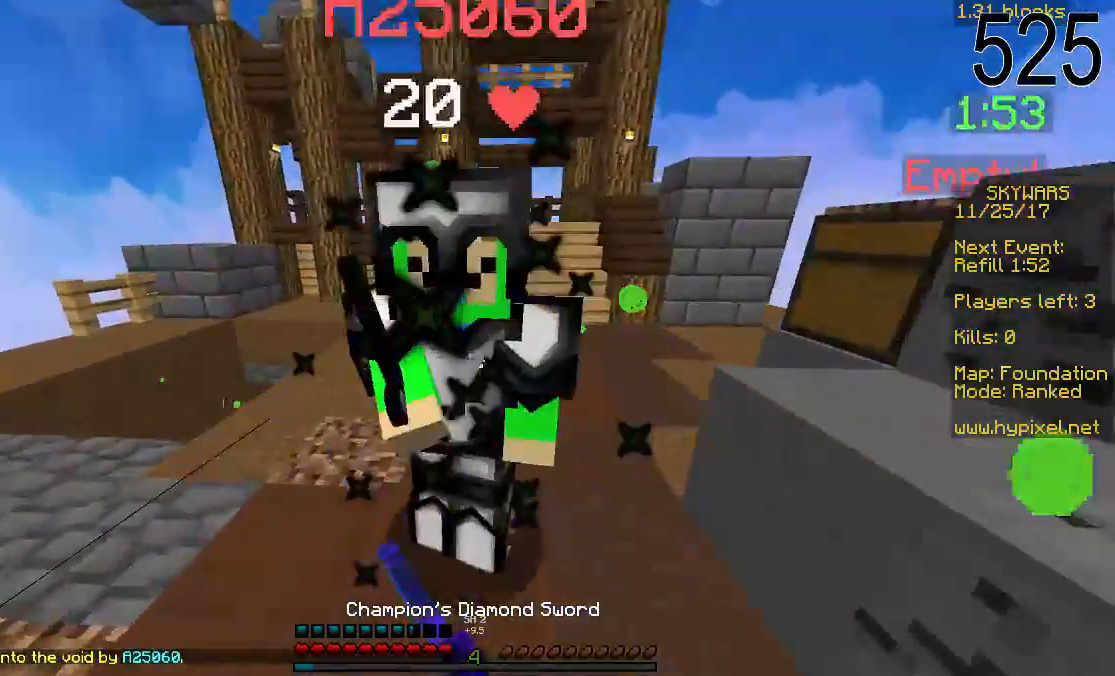
{"keys": ["w"], "mouse": ["left"], "events": [[33, "mouse_left", "up"], [33, "w", "up"], [100, "mouse_left", "down"], [200, "mouse_left", "up"], [200, "w", "down"], [233, "mouse_left", "down"], [283, "mouse_left", "up"], [333, "mouse_left", "down"], [400, "mouse_left", "up"], [500, "mouse_left", "down"]]}
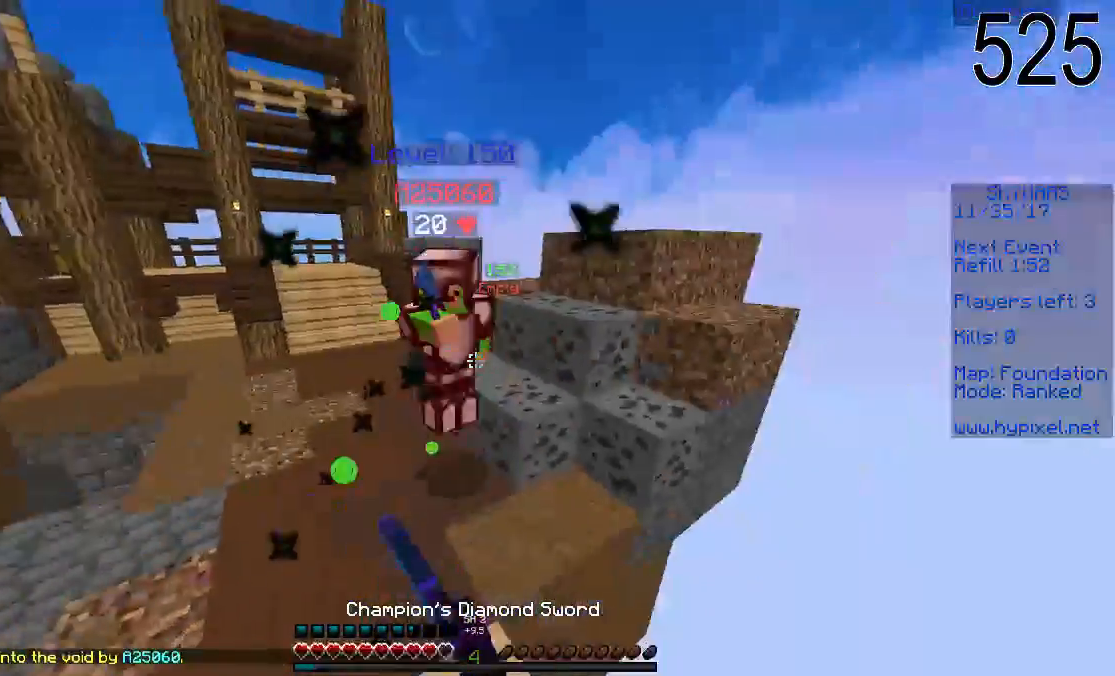
{"keys": ["w"], "mouse": [], "events": [[50, "mouse_left", "up"], [150, "mouse_left", "down"], [200, "mouse_left", "up"], [233, "d", "down"], [350, "d", "up"]]}
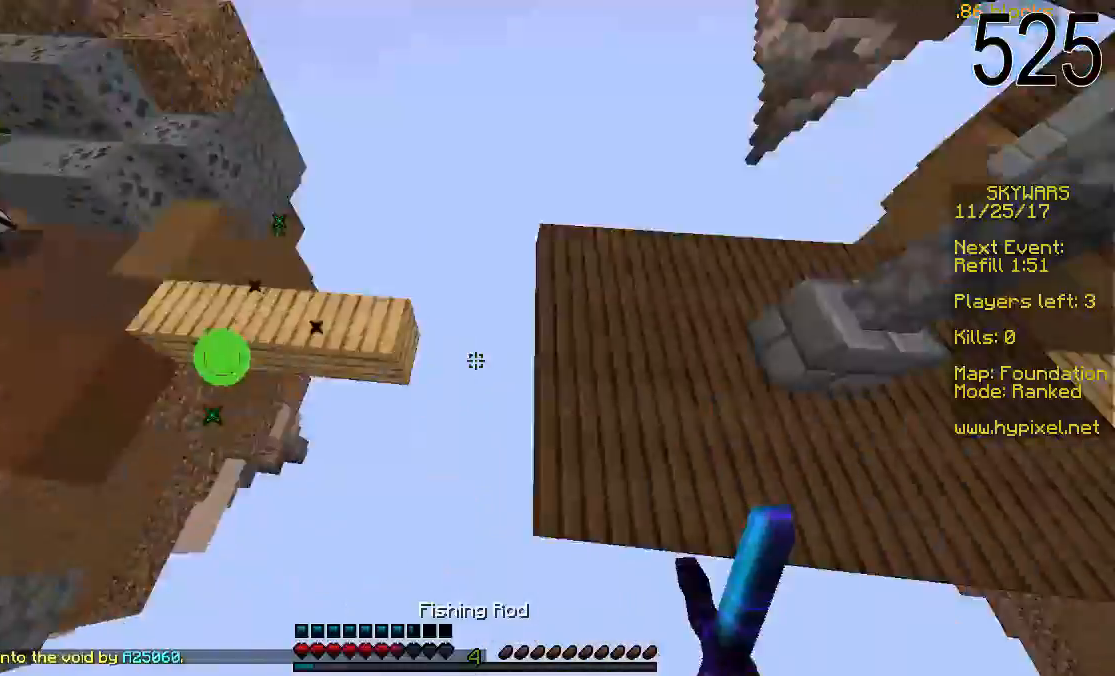
{"keys": ["w"], "mouse": [], "events": [[233, "mouse_right", "down"], [333, "mouse_right", "up"]]}